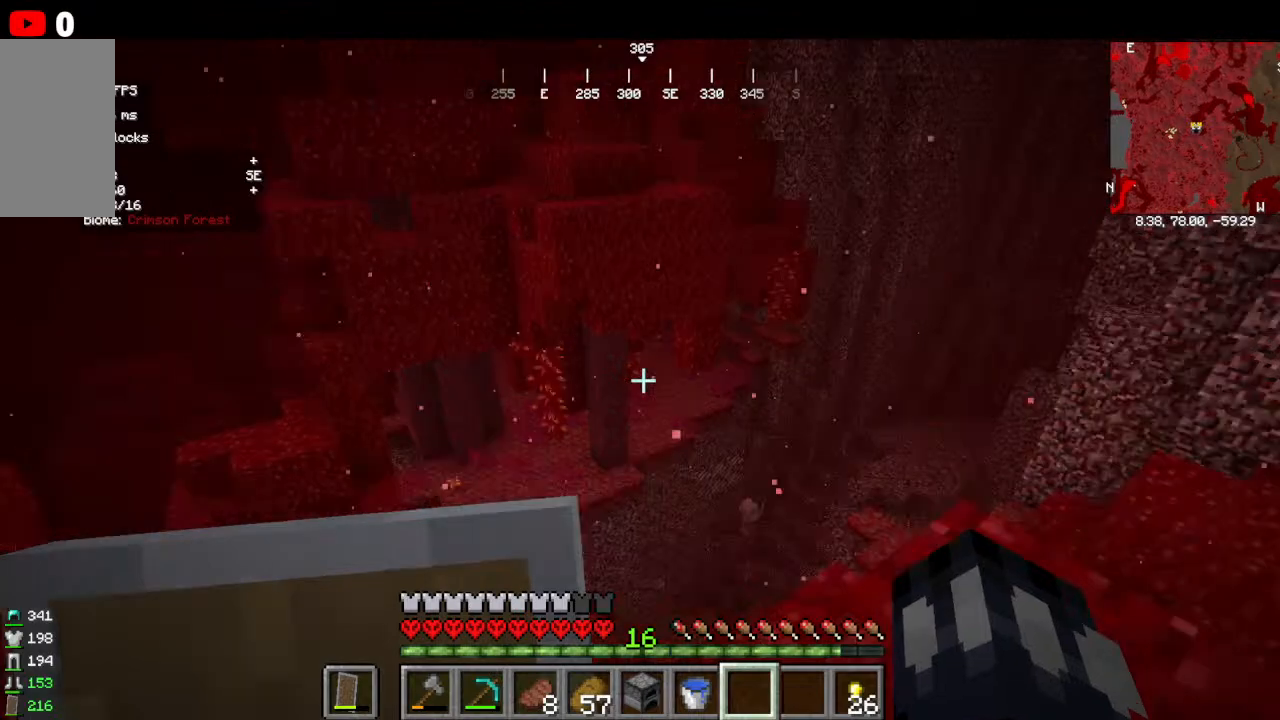
Gameplay with keyboard and mouse; each line is a JSON object with the keys and mouse buttons held at the frame after it. "events" lists presses ("down") and releases ("up") of "a", "d", "s", "w", "mouse_left" and "mouse_right" between this image and that frame as [ms after this image, input, new state], when the widget could be followed in between. "mouse_left", "mouse_right" = the "left", "right" buttons of the "mouse" list. No other keys are recorded. Fast repeated clicks can show as one long hold. Mouse movement is not recorded.
{"keys": ["w"], "mouse": []}
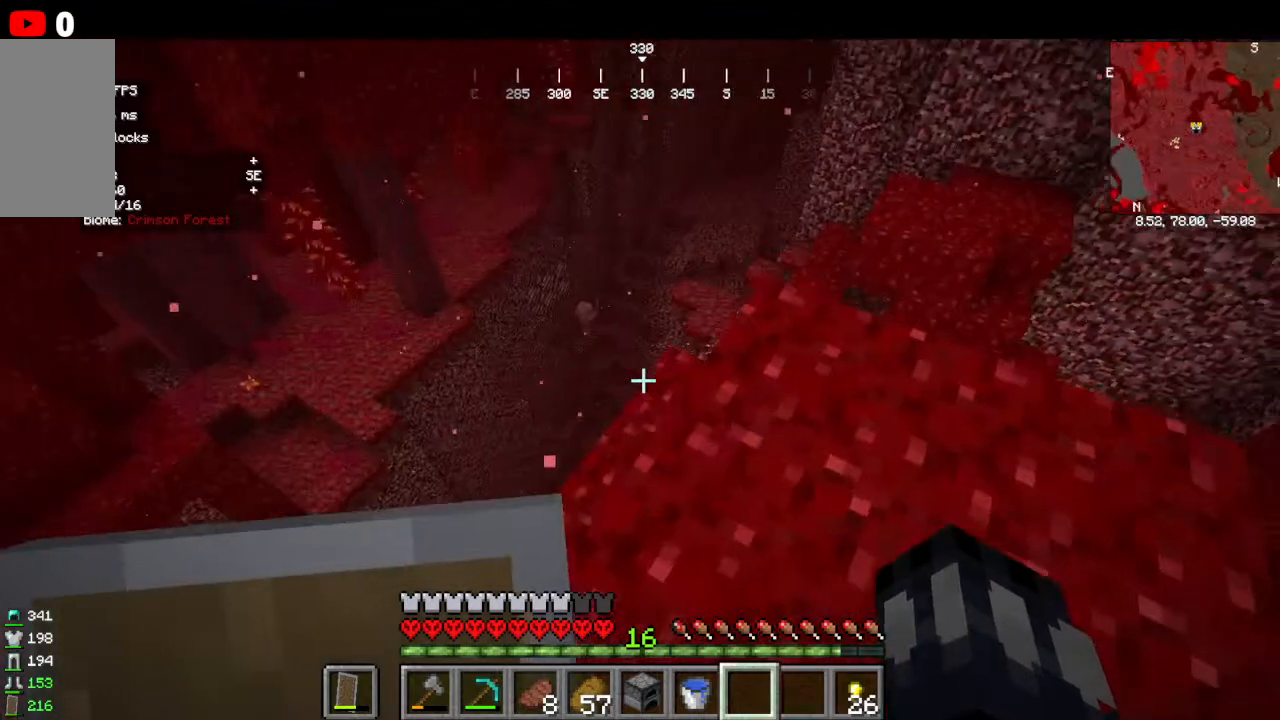
{"keys": [], "mouse": [], "events": [[167, "w", "up"], [234, "w", "down"], [434, "w", "up"]]}
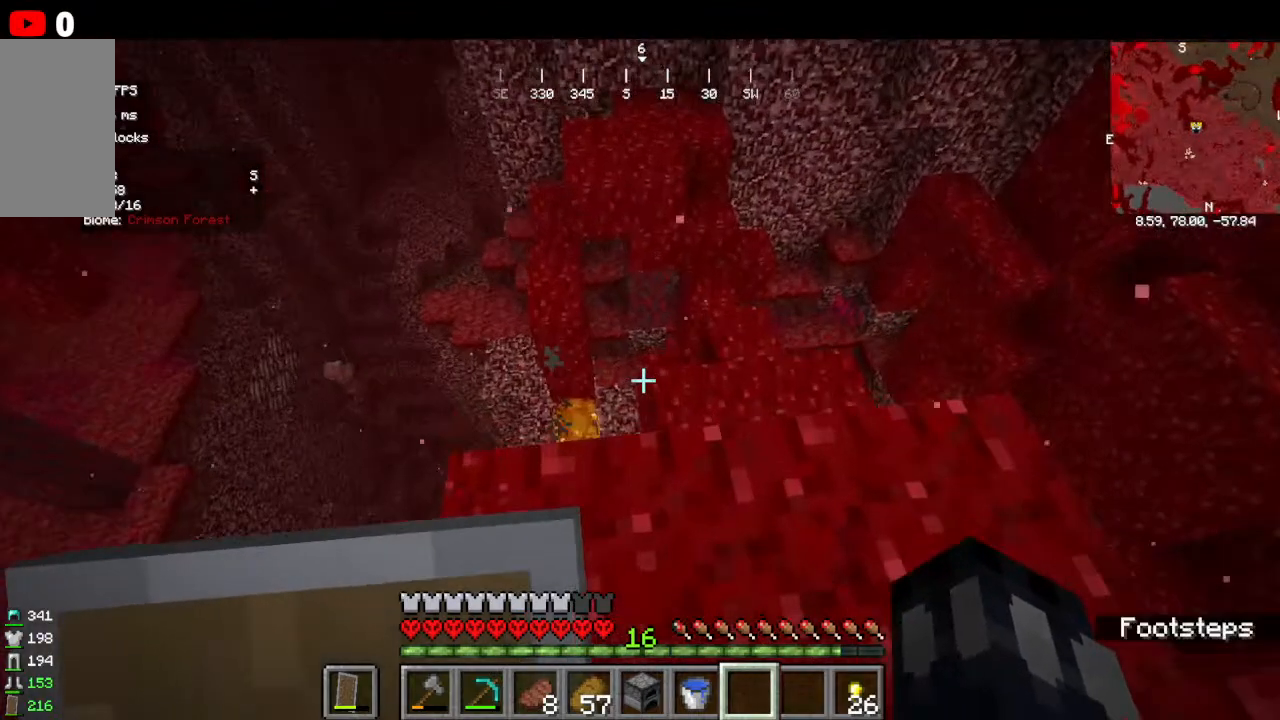
{"keys": [], "mouse": [], "events": [[267, "w", "down"], [367, "w", "up"]]}
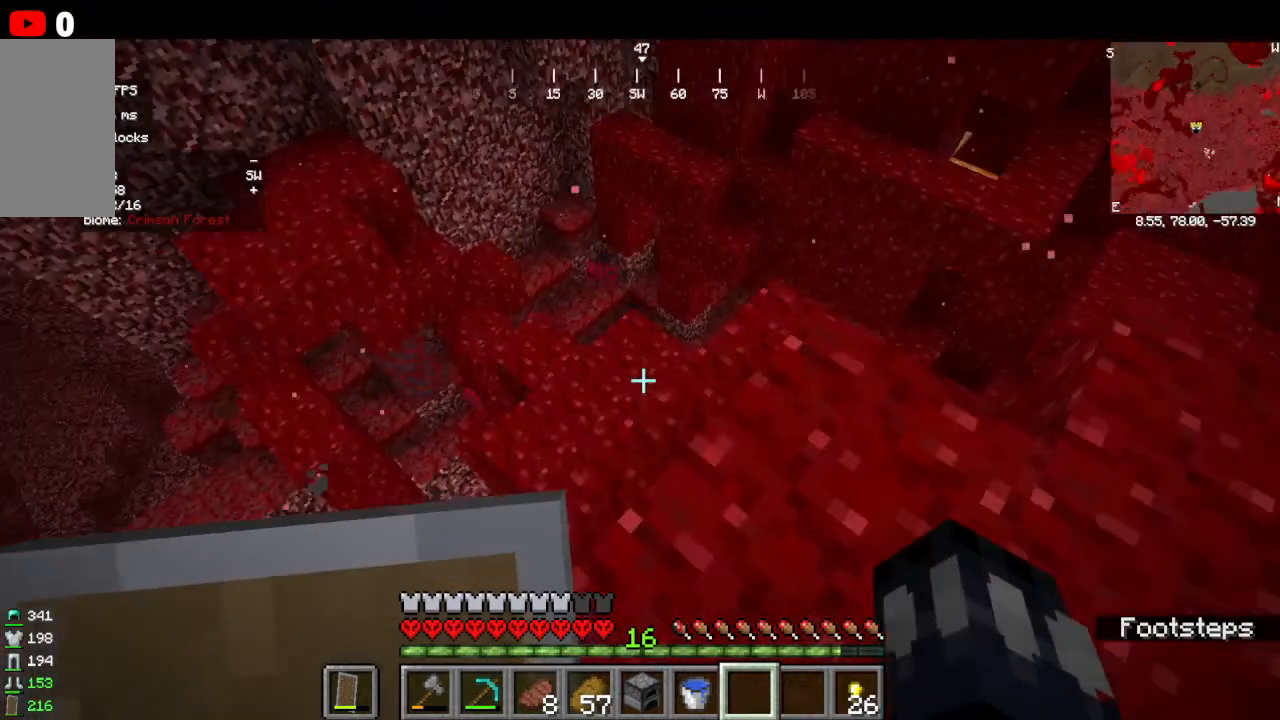
{"keys": ["w"], "mouse": [], "events": [[134, "w", "down"]]}
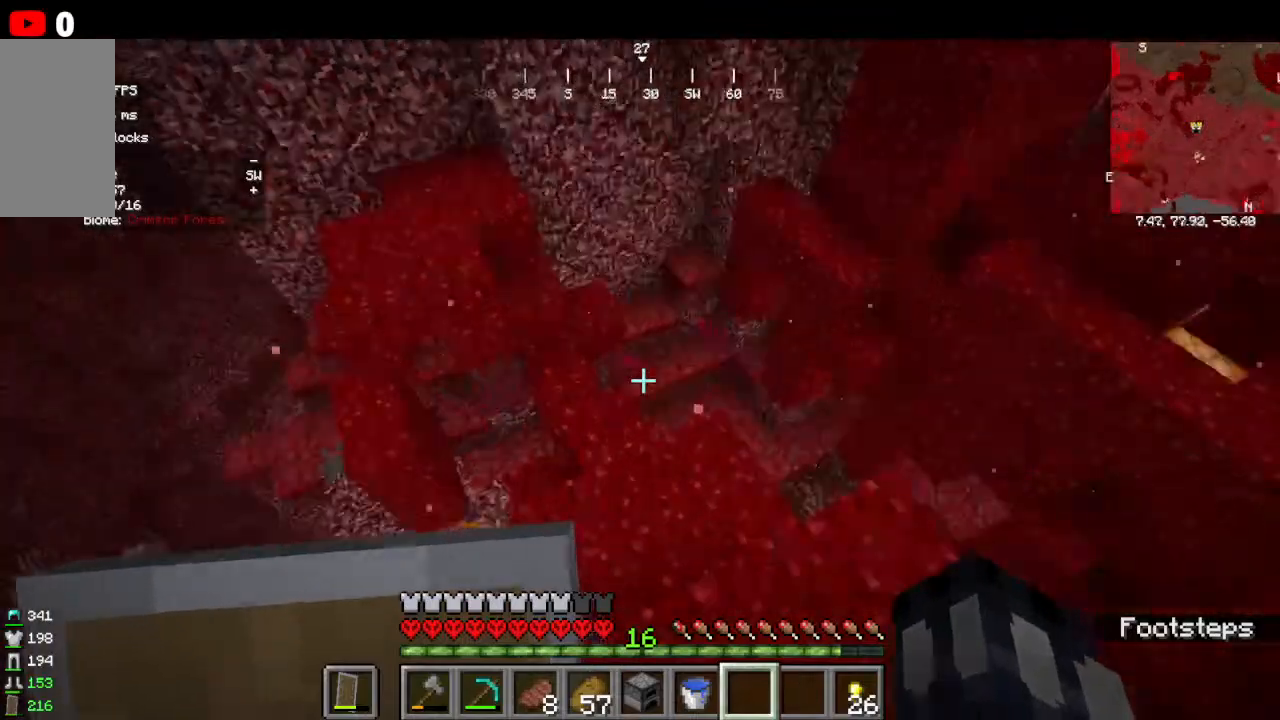
{"keys": [], "mouse": [], "events": [[467, "w", "up"]]}